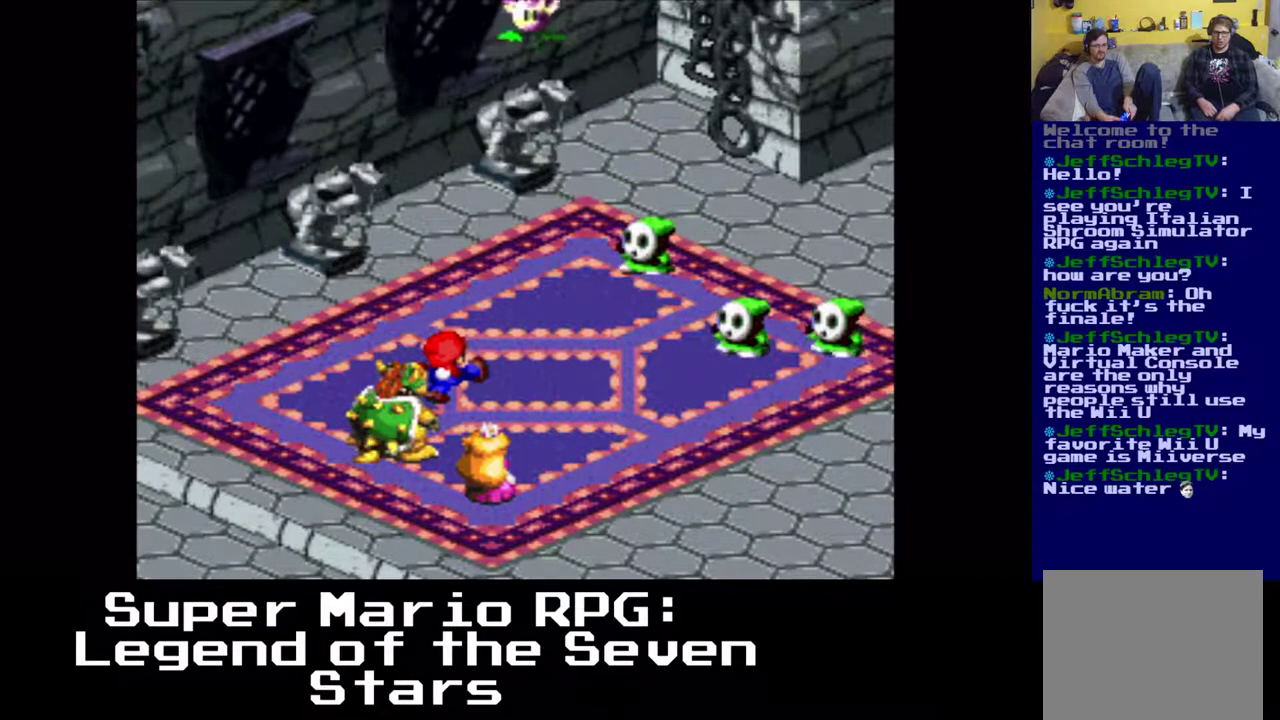
Gameplay with a controller (Xbox layout); each line is a JSON object with the inputs held at the frame after it. "events" lists button and stick changes between this image and that frame as [ms after this image, input, new state], when the widget could be followed in between. Not read: L3 R3 right_stick.
{"buttons": [], "left_stick": "center", "events": []}
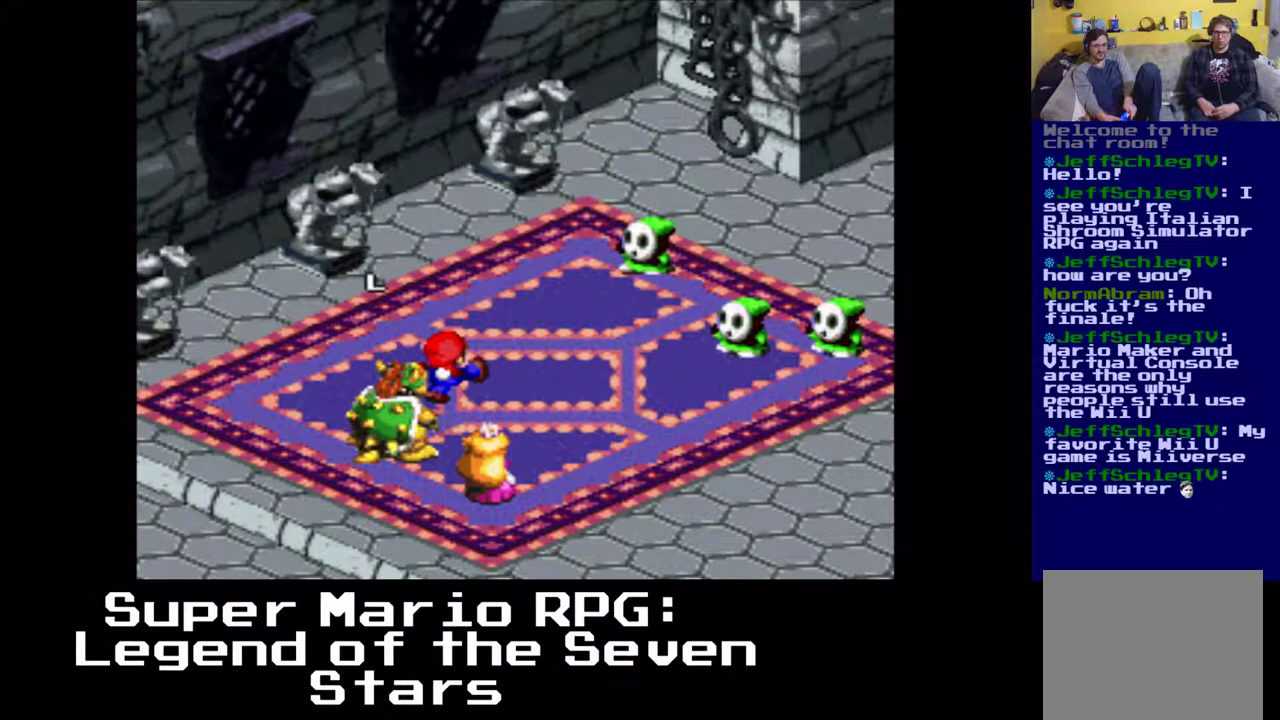
{"buttons": [], "left_stick": "center", "events": []}
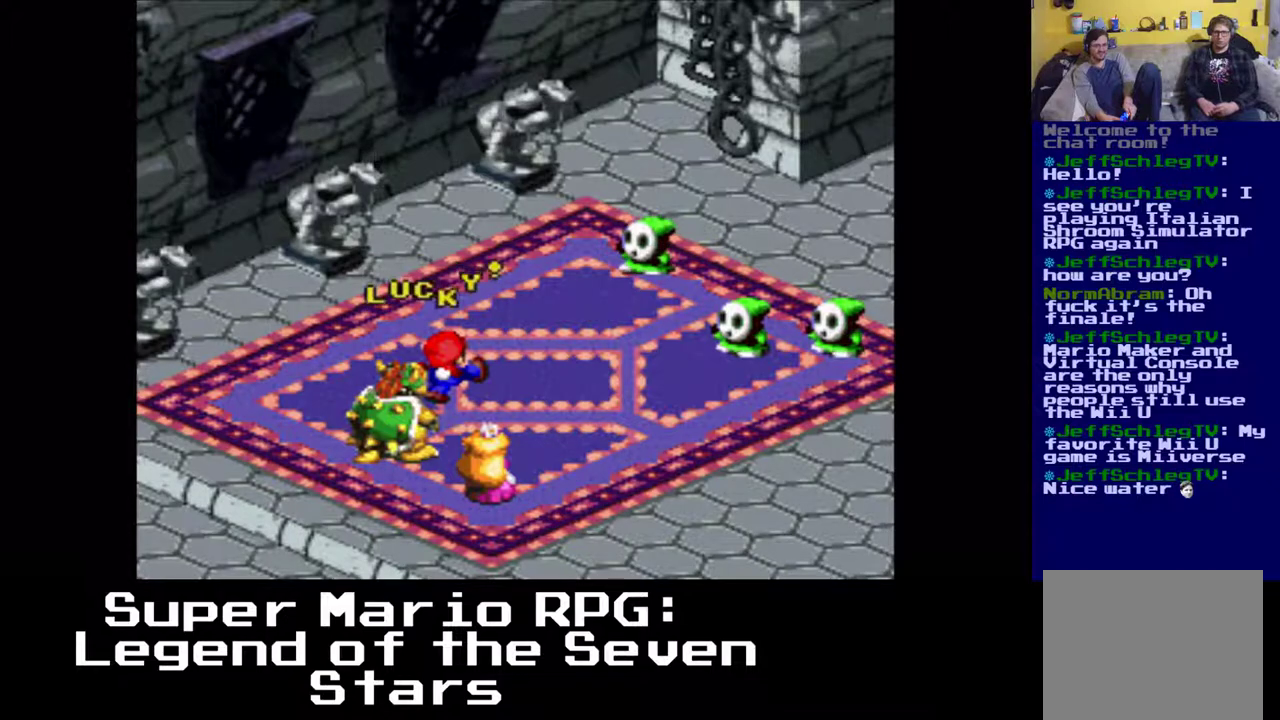
{"buttons": [], "left_stick": "center", "events": []}
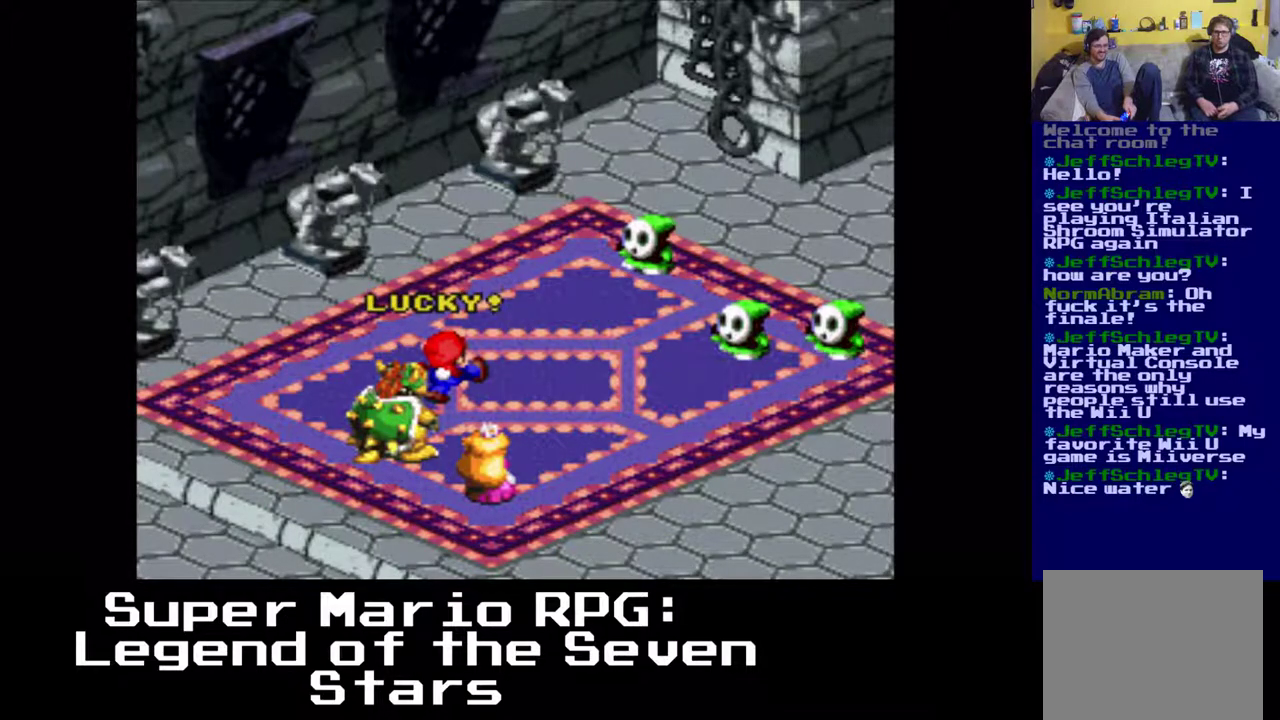
{"buttons": [], "left_stick": "center", "events": []}
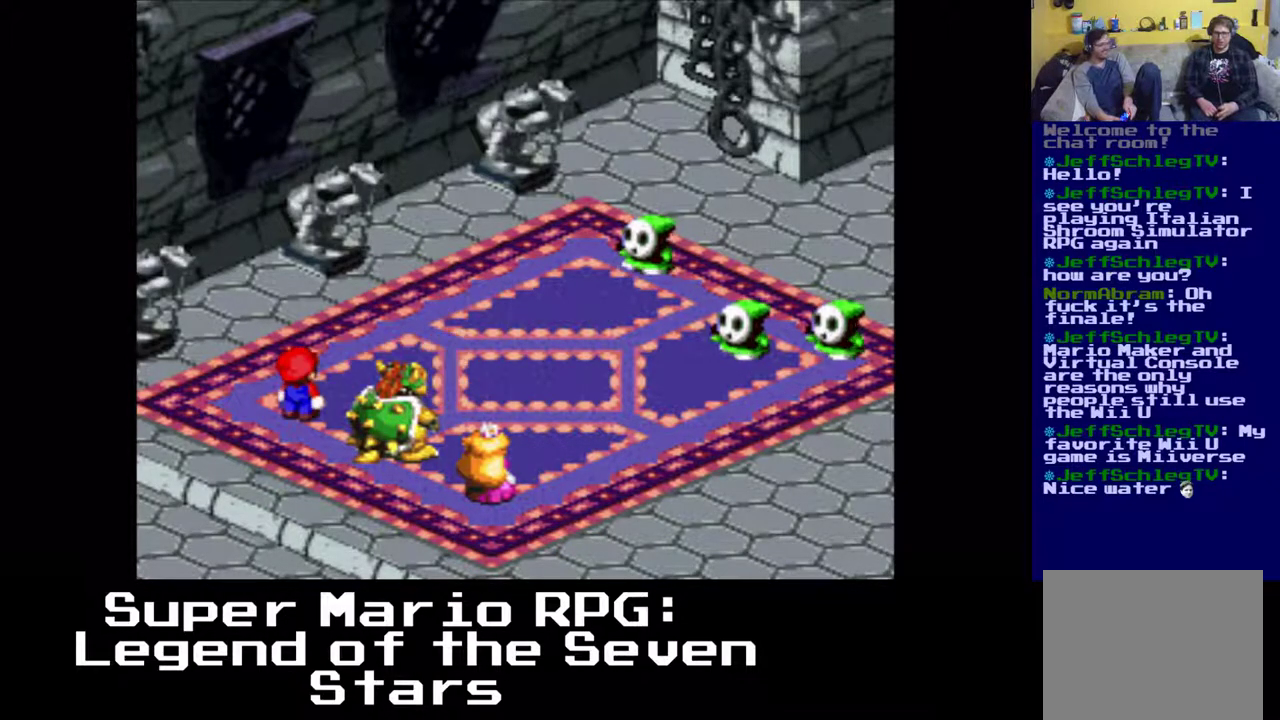
{"buttons": [], "left_stick": "center", "events": []}
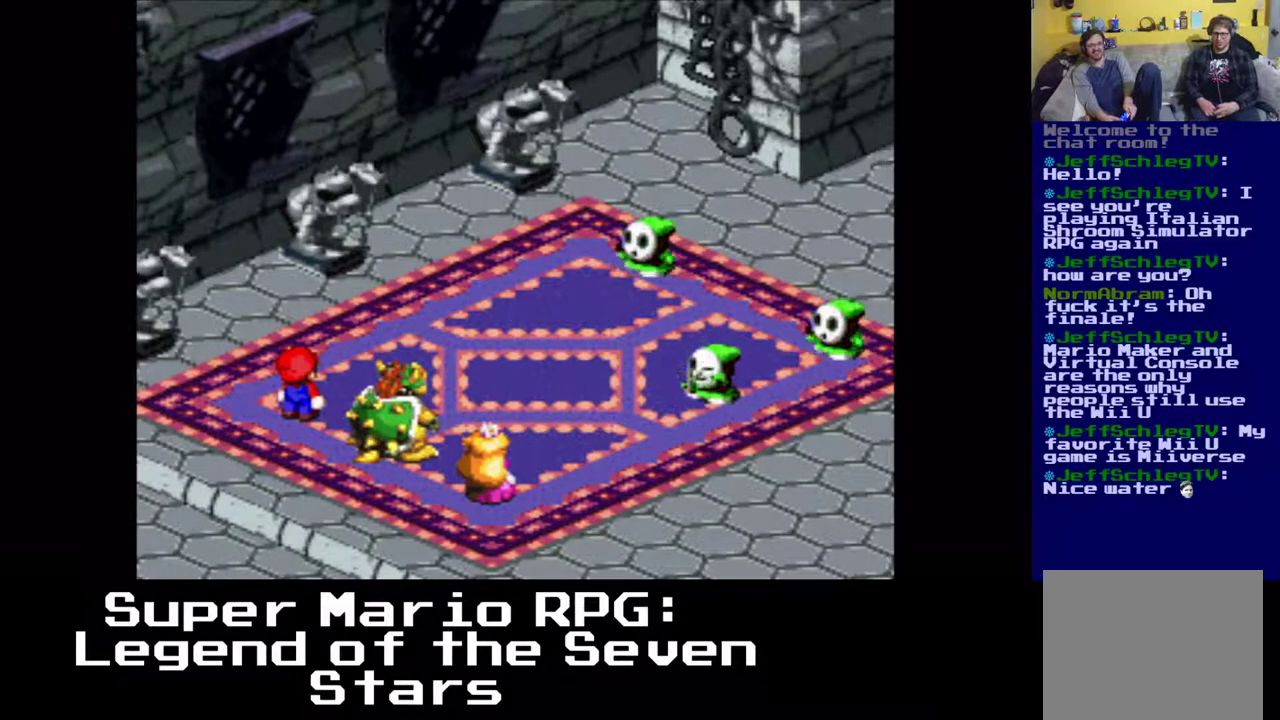
{"buttons": [], "left_stick": "center", "events": []}
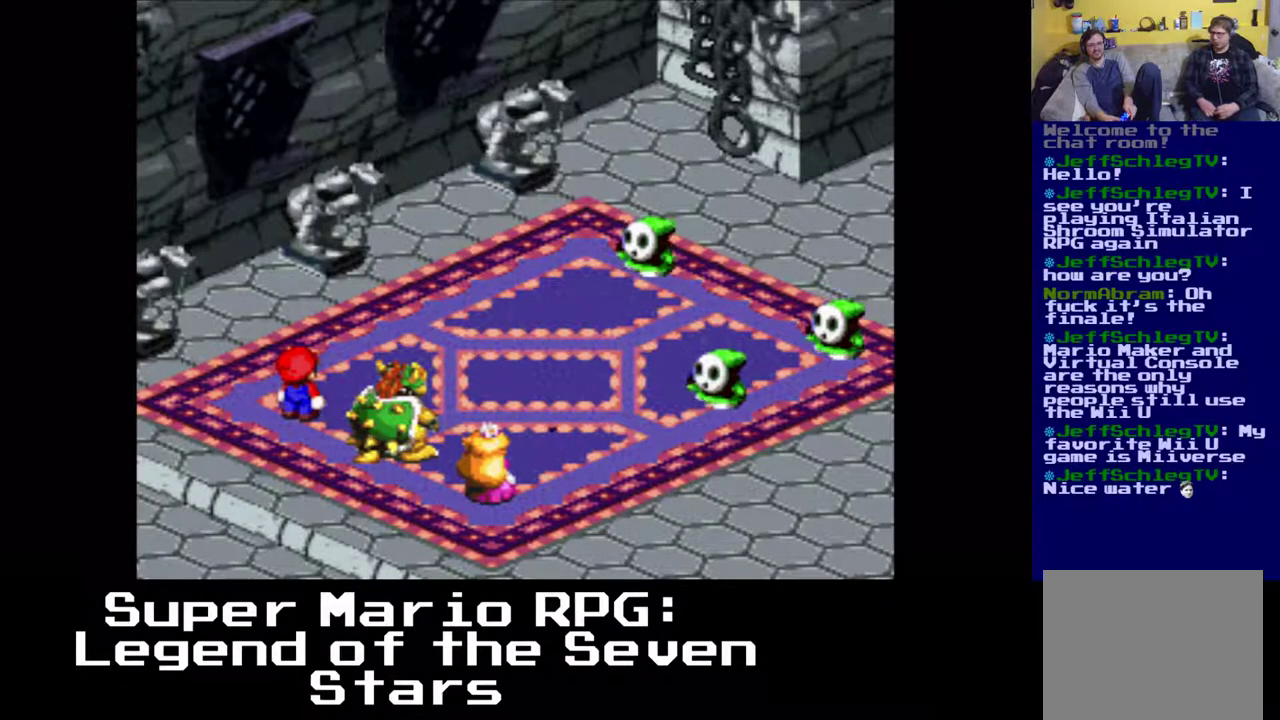
{"buttons": [], "left_stick": "center", "events": [[133, "B", "down"], [283, "B", "up"]]}
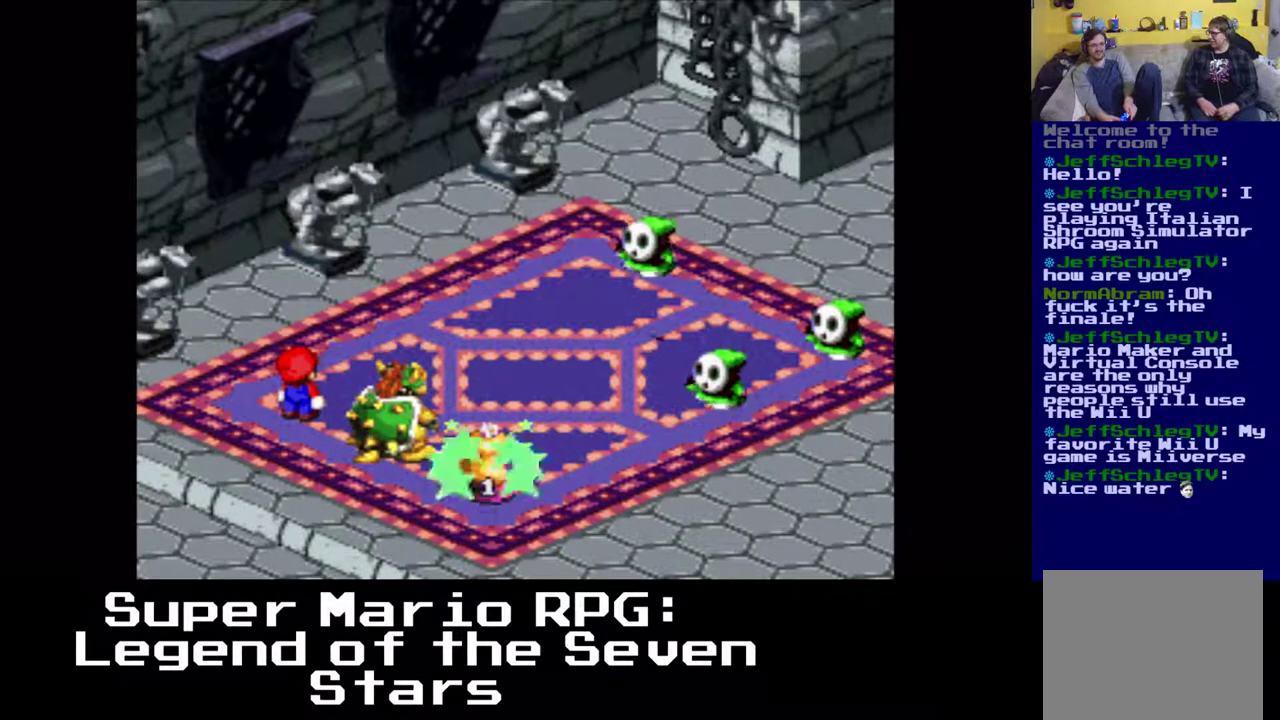
{"buttons": [], "left_stick": "center", "events": []}
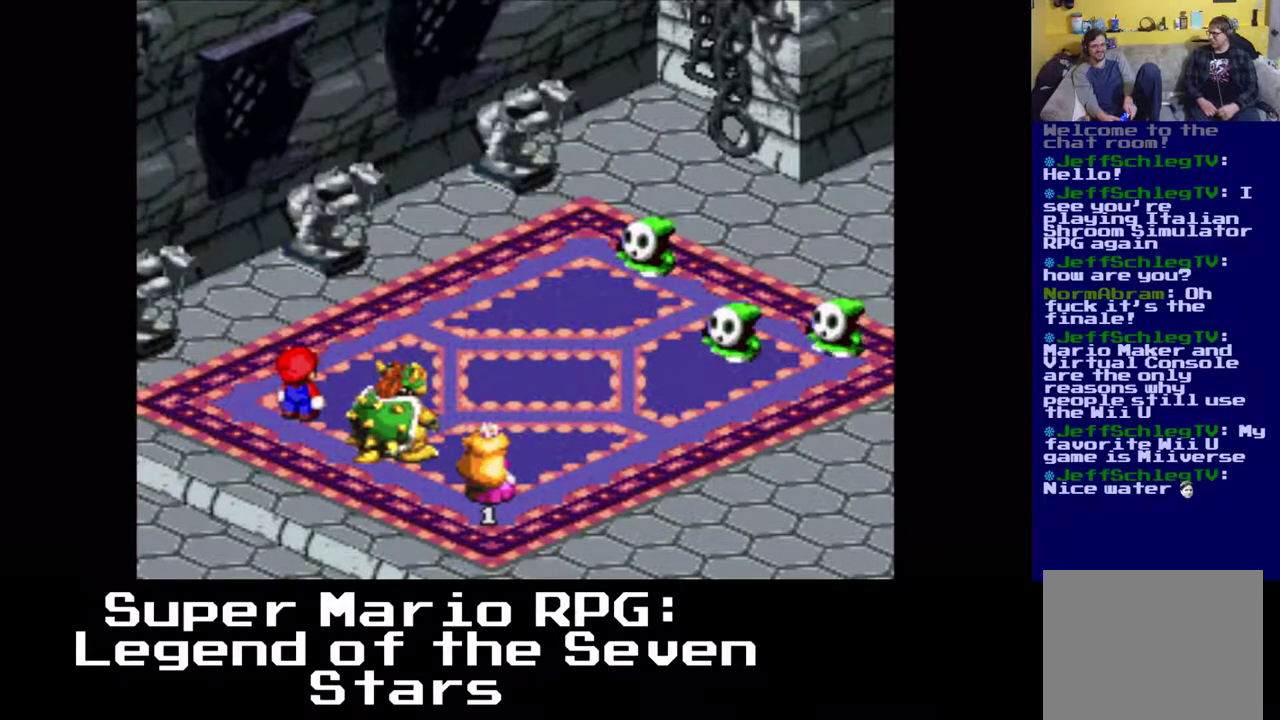
{"buttons": [], "left_stick": "center", "events": []}
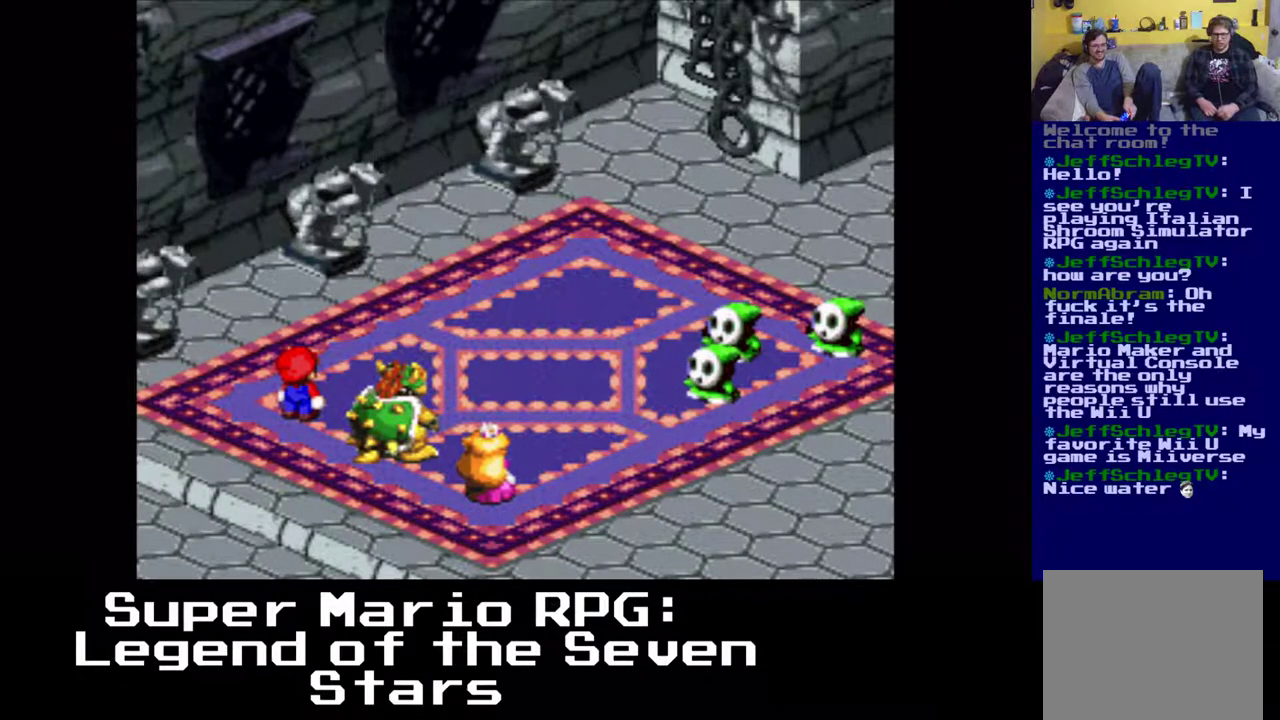
{"buttons": [], "left_stick": "center", "events": []}
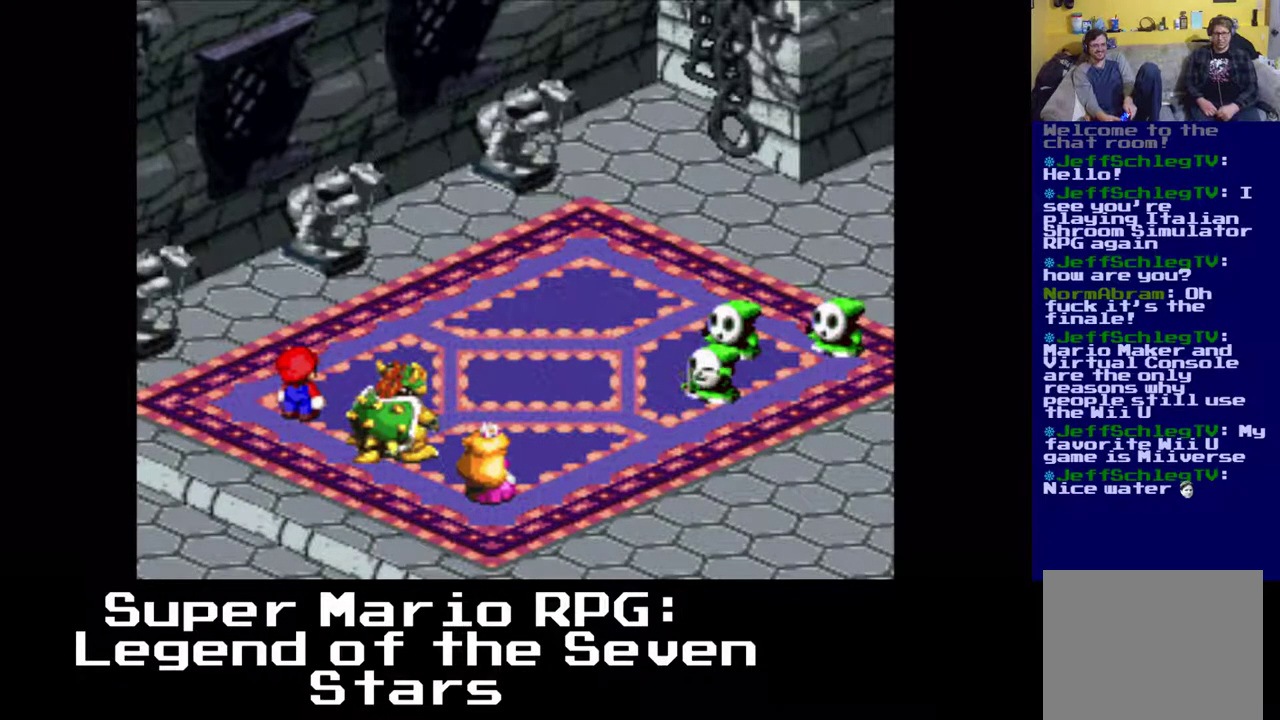
{"buttons": [], "left_stick": "center", "events": [[17, "B", "down"], [133, "B", "up"]]}
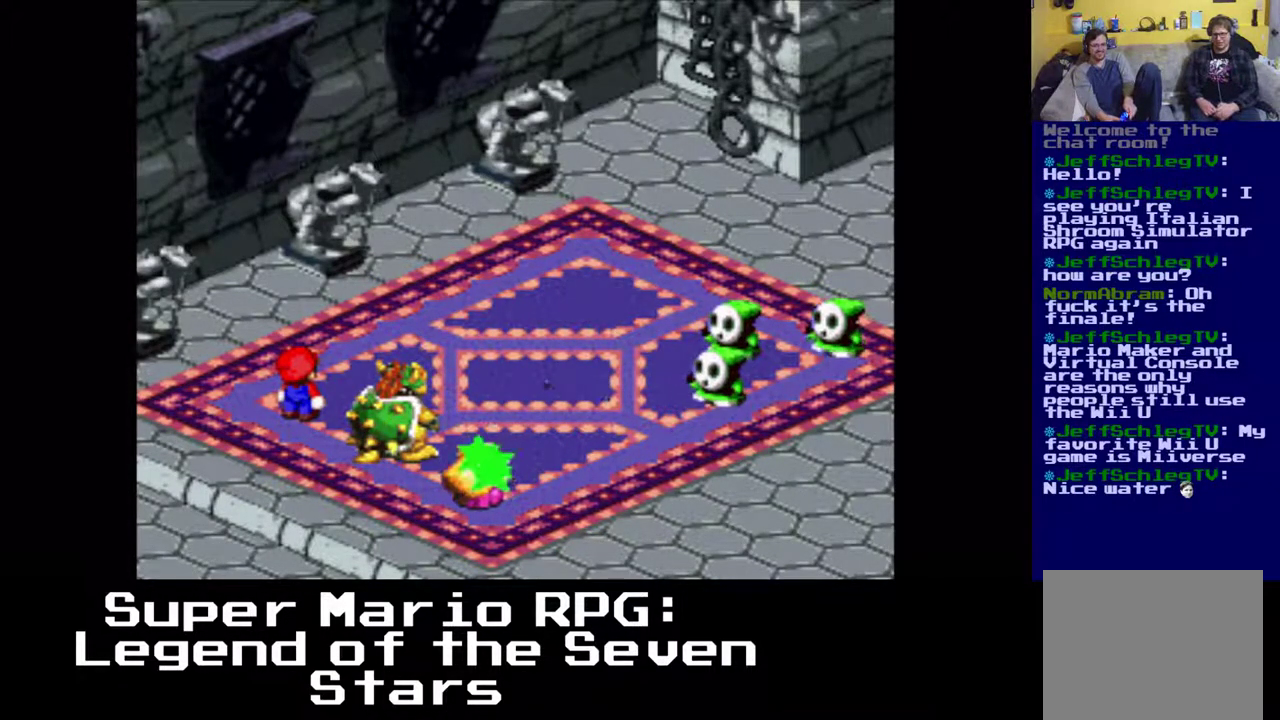
{"buttons": [], "left_stick": "center", "events": []}
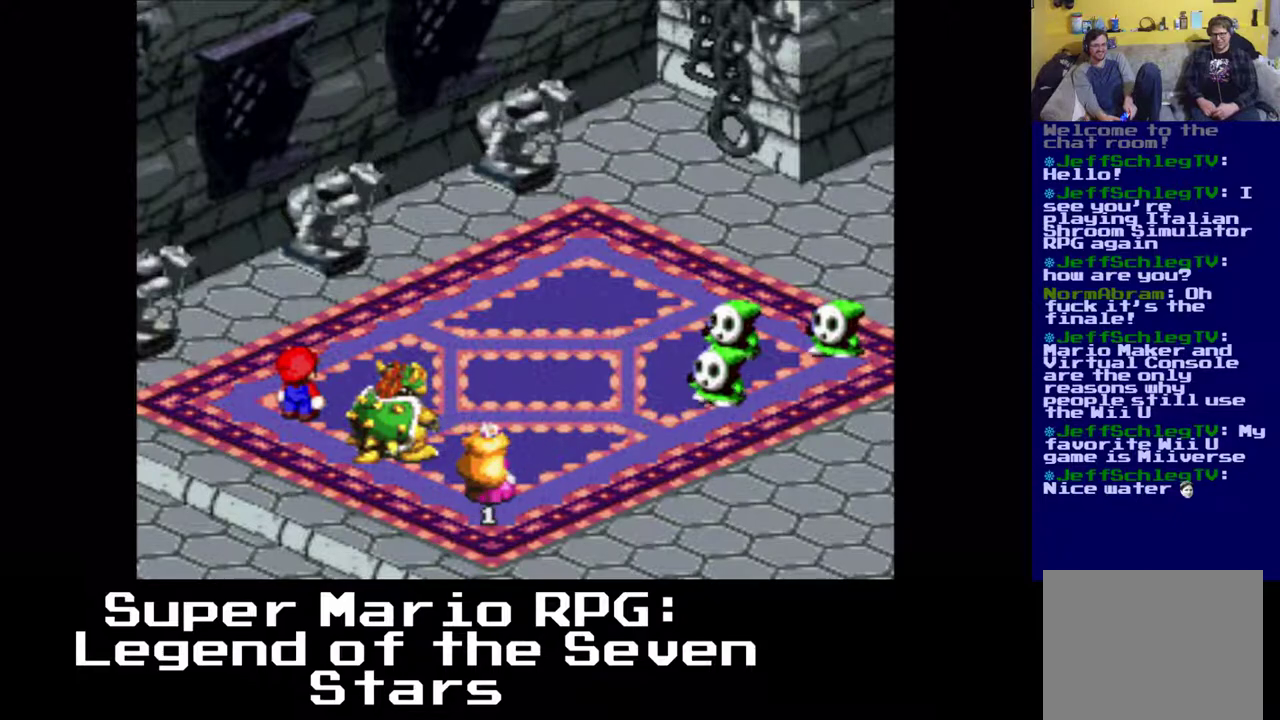
{"buttons": [], "left_stick": "center", "events": []}
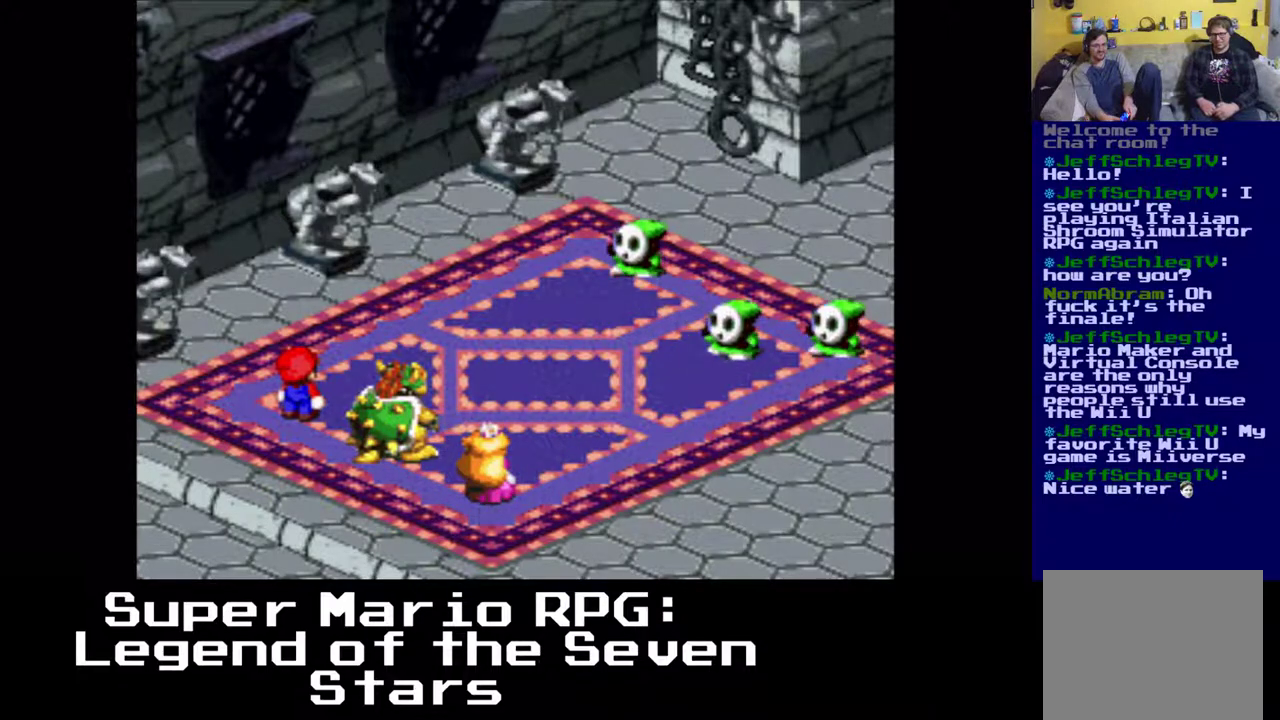
{"buttons": [], "left_stick": "center", "events": []}
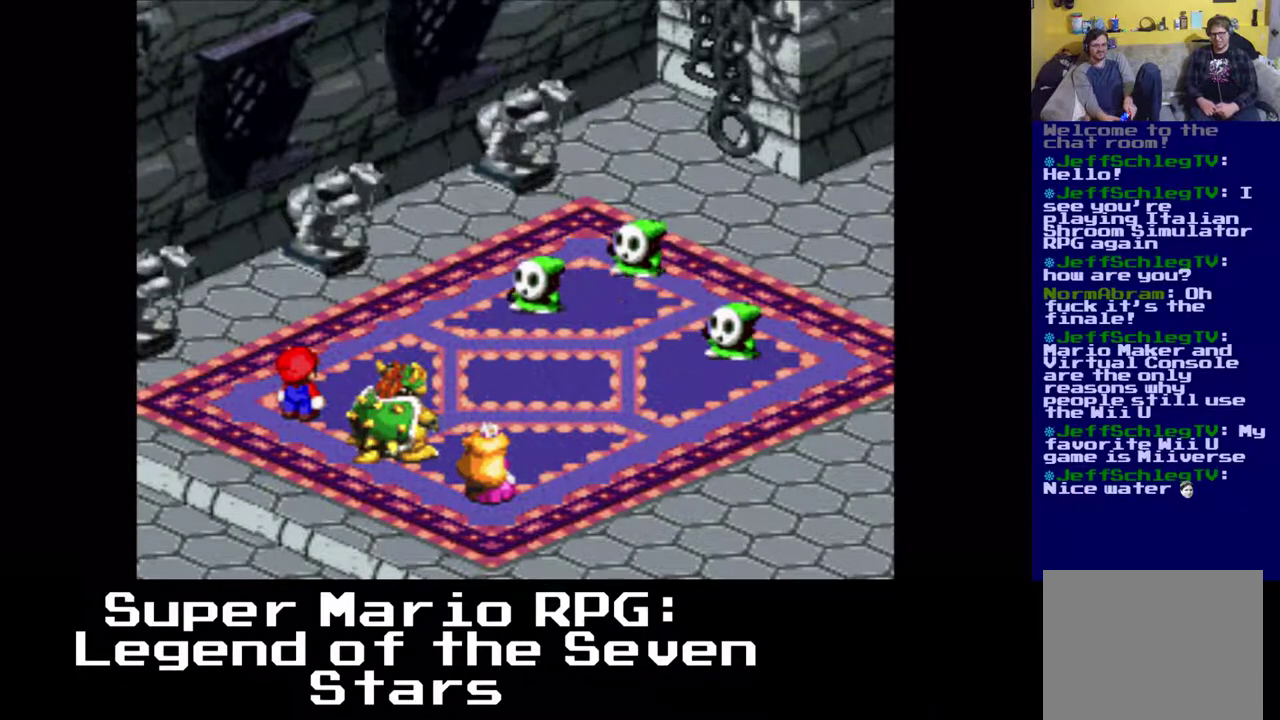
{"buttons": [], "left_stick": "center", "events": []}
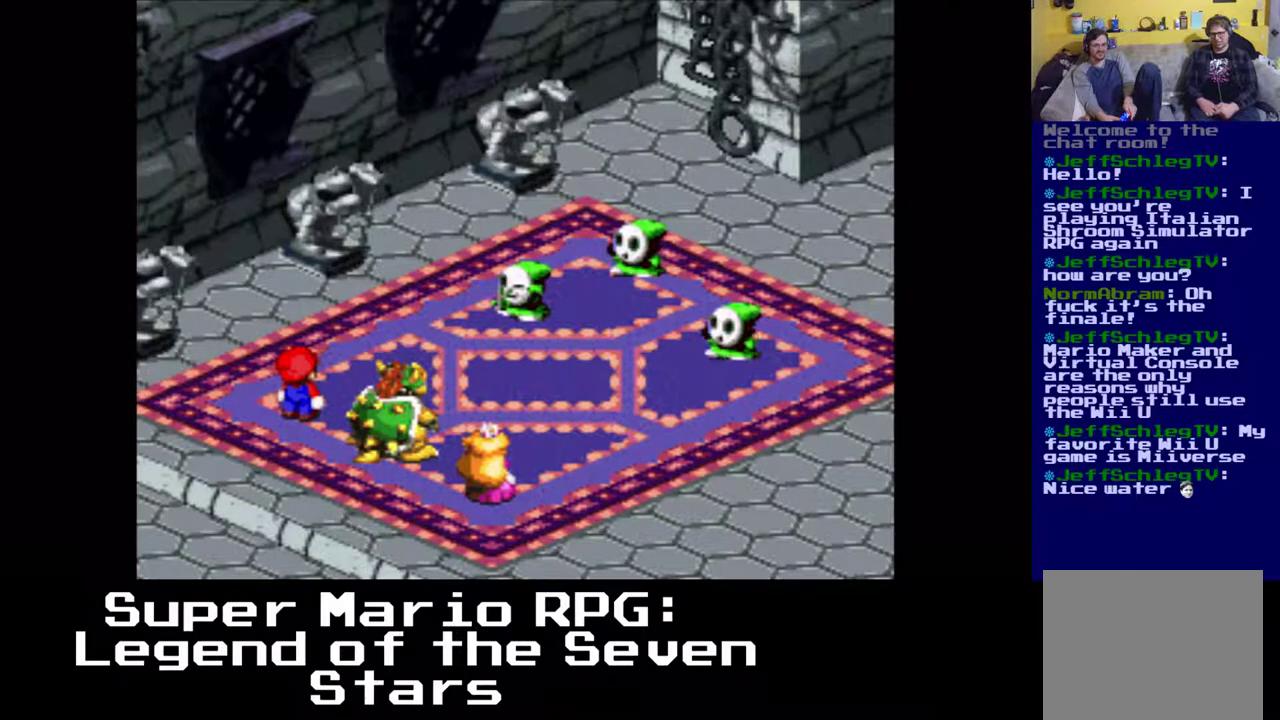
{"buttons": [], "left_stick": "center", "events": [[67, "B", "down"], [183, "B", "up"]]}
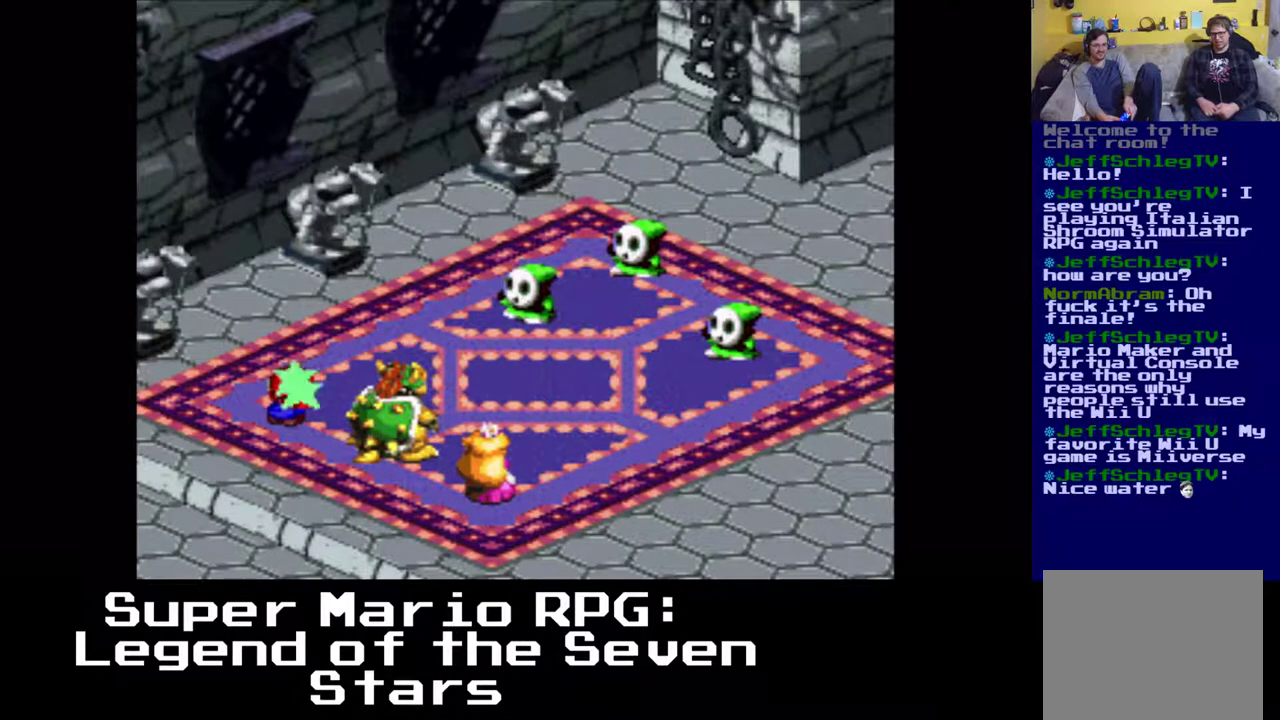
{"buttons": [], "left_stick": "center", "events": []}
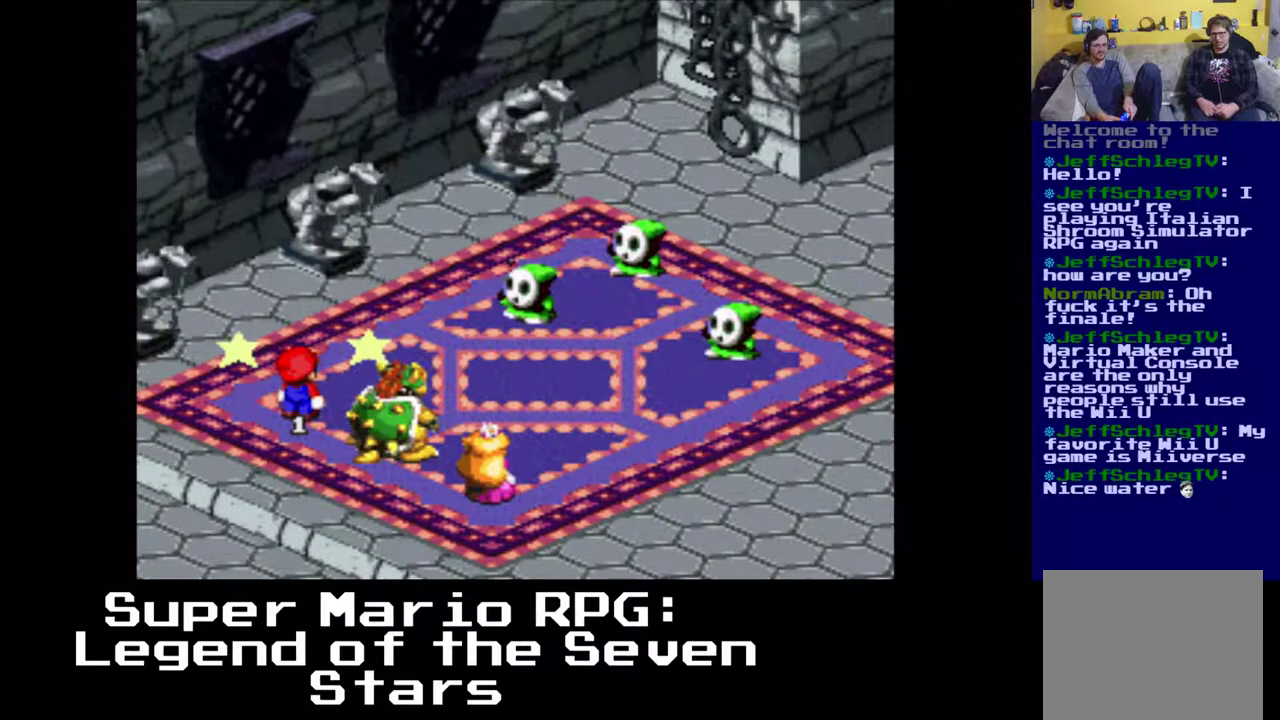
{"buttons": [], "left_stick": "center", "events": []}
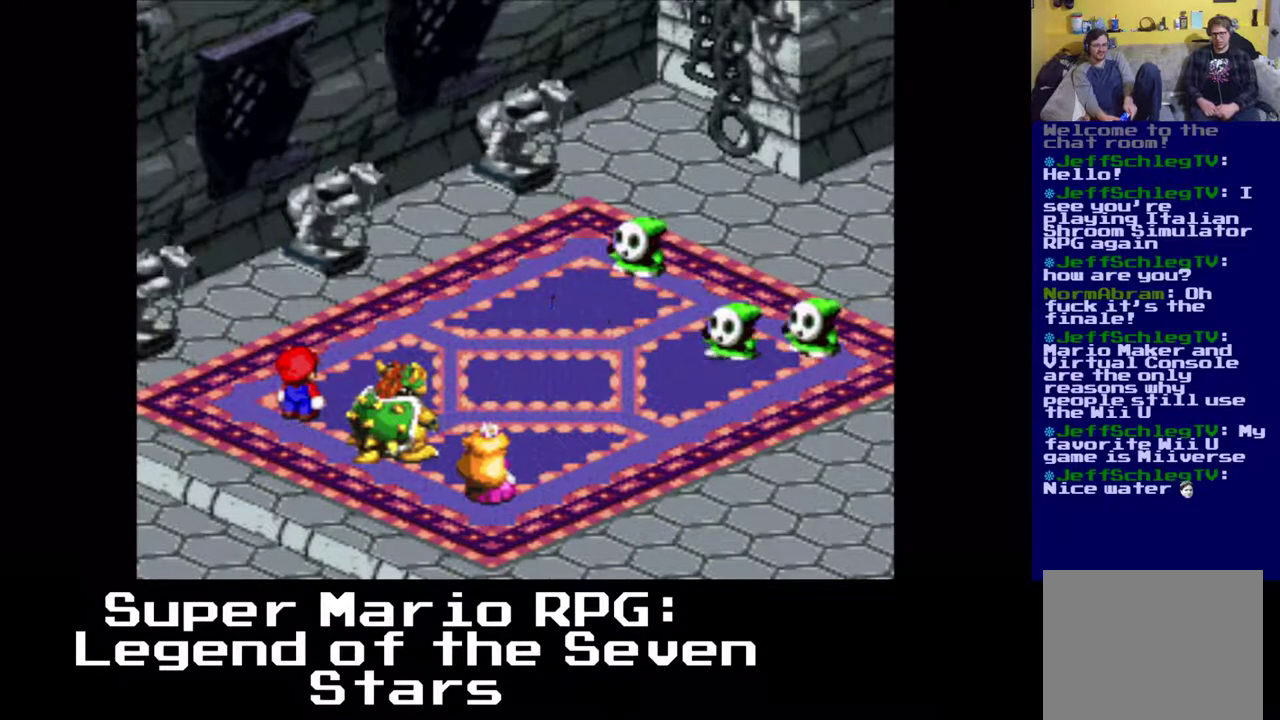
{"buttons": [], "left_stick": "center", "events": []}
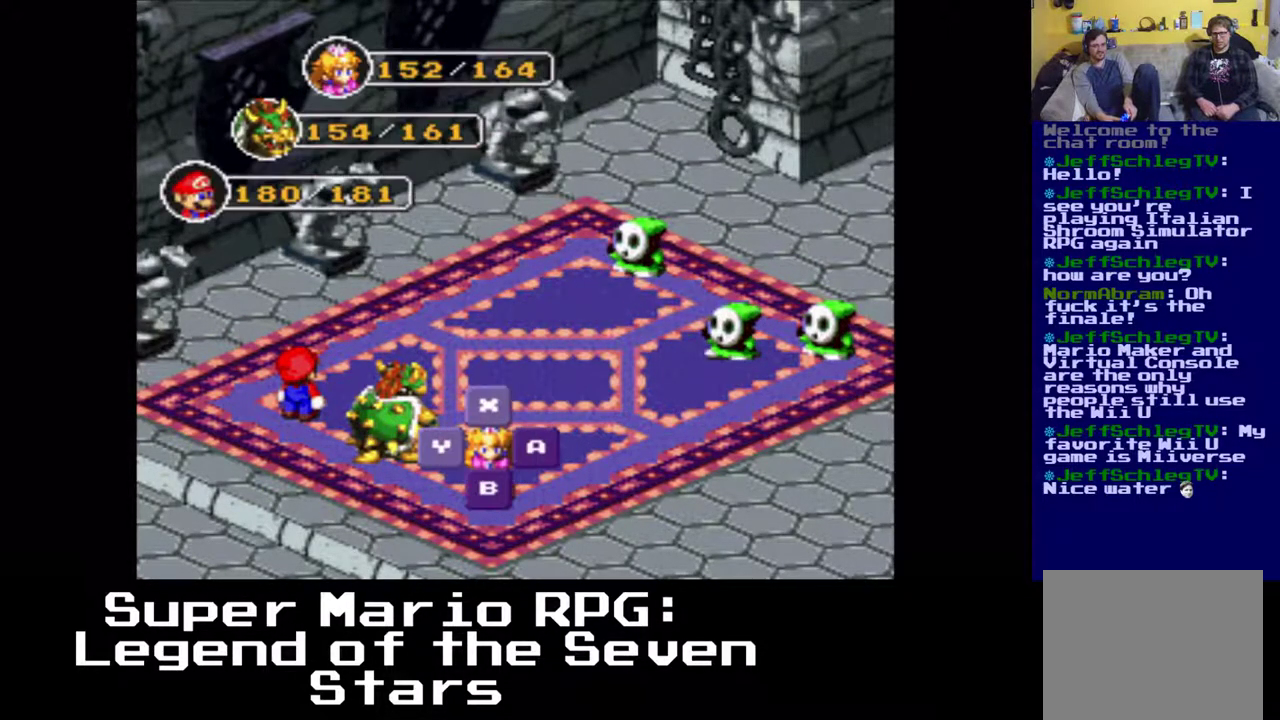
{"buttons": ["B"], "left_stick": "center", "events": [[33, "B", "down"], [217, "B", "up"], [467, "B", "down"]]}
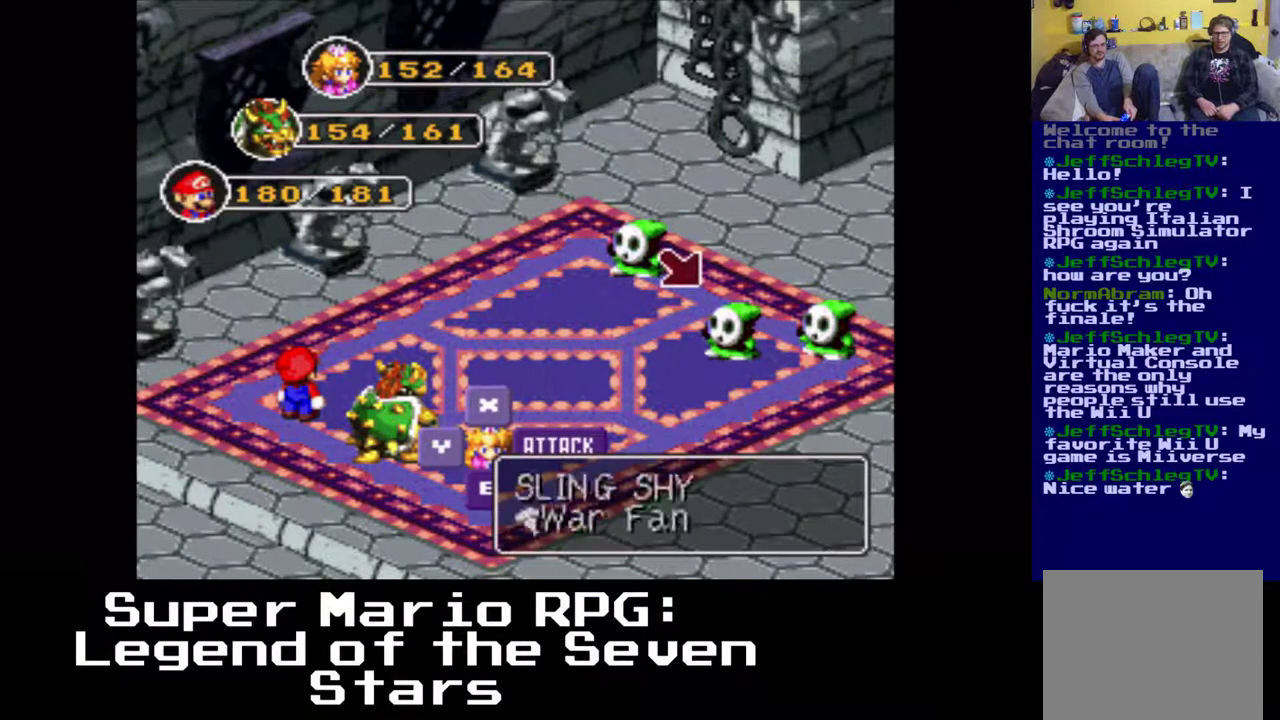
{"buttons": [], "left_stick": "center", "events": [[167, "B", "up"]]}
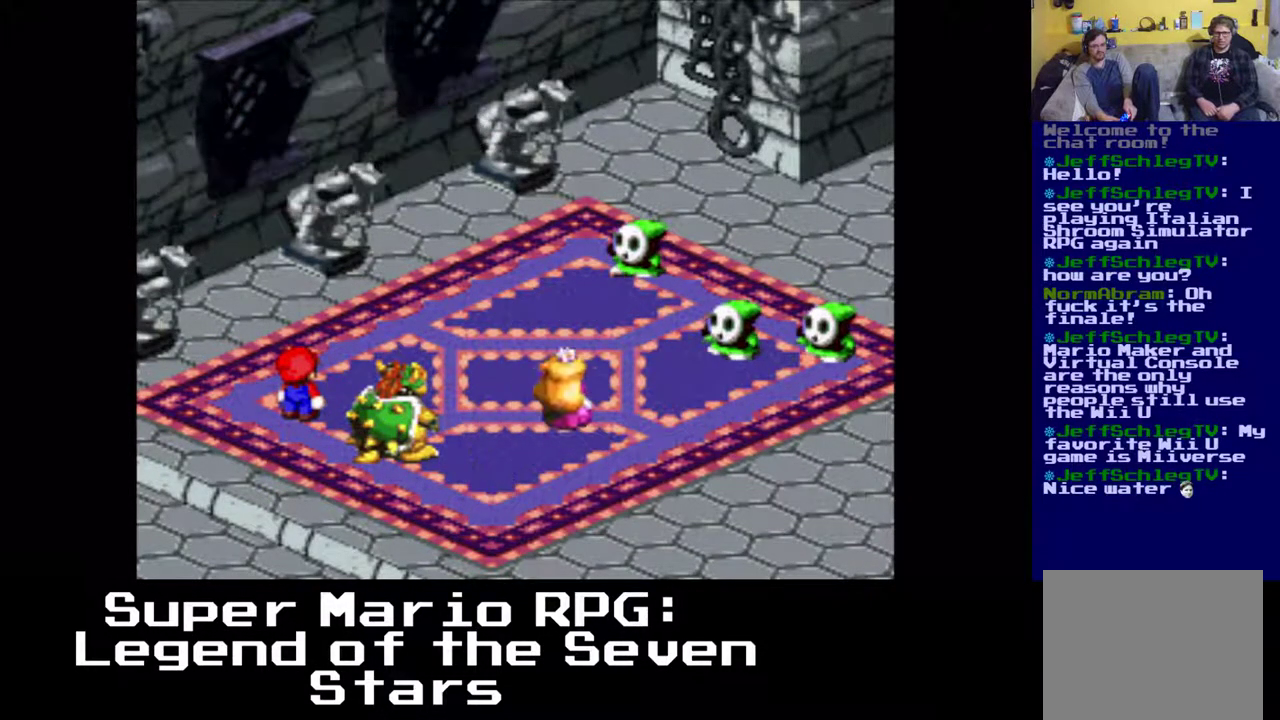
{"buttons": [], "left_stick": "center", "events": [[317, "B", "down"], [450, "B", "up"]]}
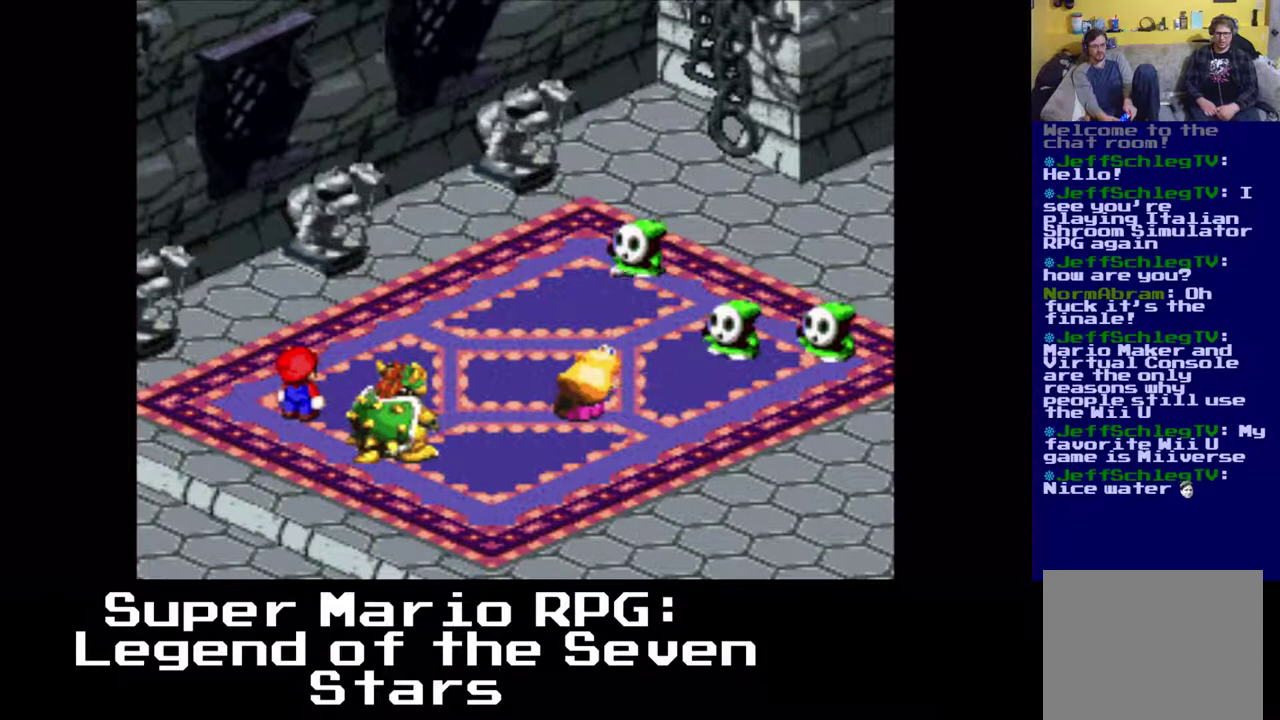
{"buttons": ["B"], "left_stick": "center", "events": [[233, "B", "down"]]}
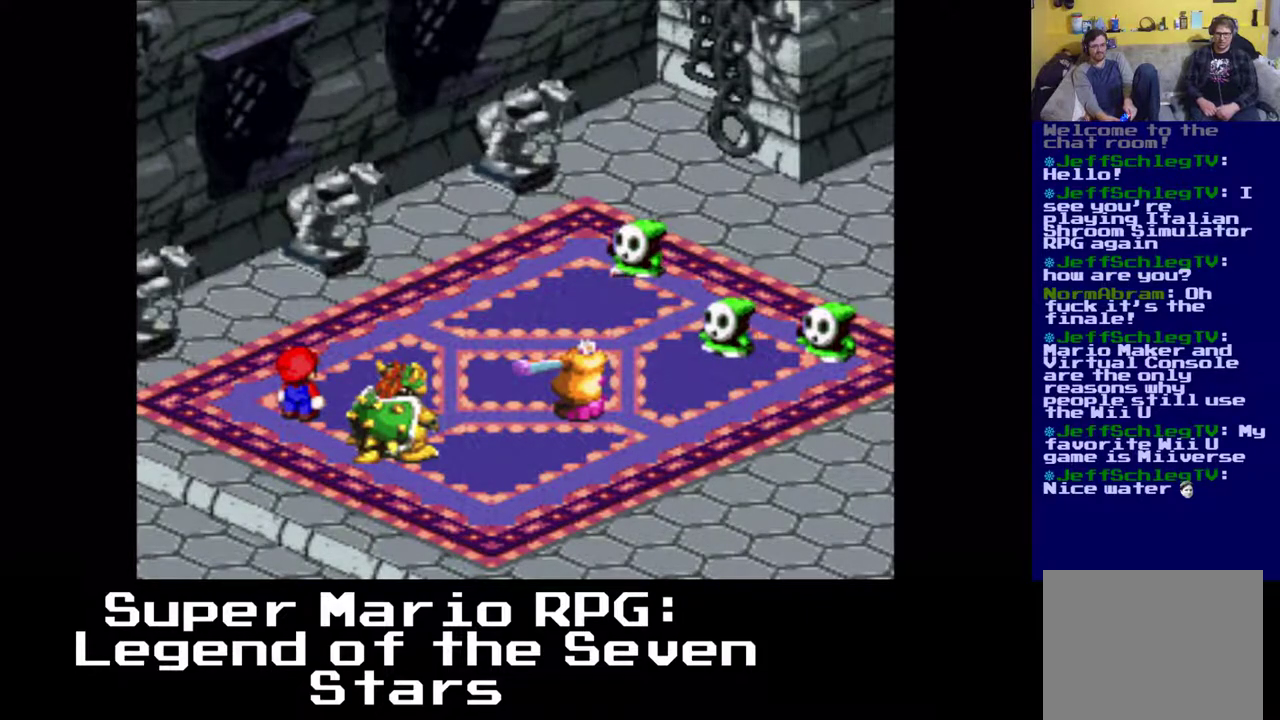
{"buttons": [], "left_stick": "center", "events": [[117, "B", "up"]]}